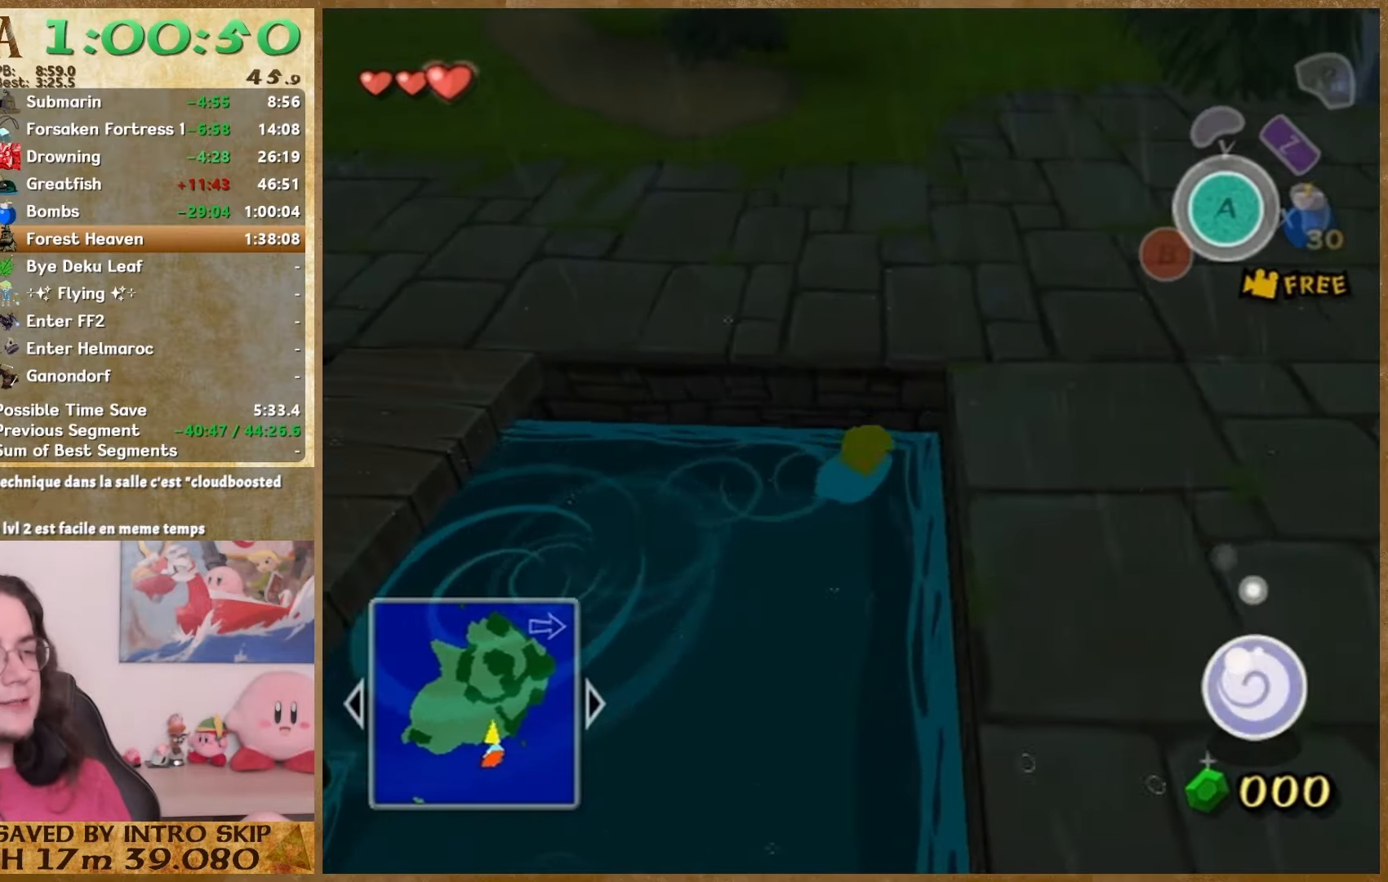
Gameplay with a controller (Nintendo layout); each line is a JSON object with the inputs held at the frame after it. "events" lists button and stick changes between this image and that frame as [ms after this image, input, new state], when the widget could be followed in between. Not read: L1 L3 R3 START.
{"buttons": [], "left_stick": "up-left", "right_stick": "down", "events": []}
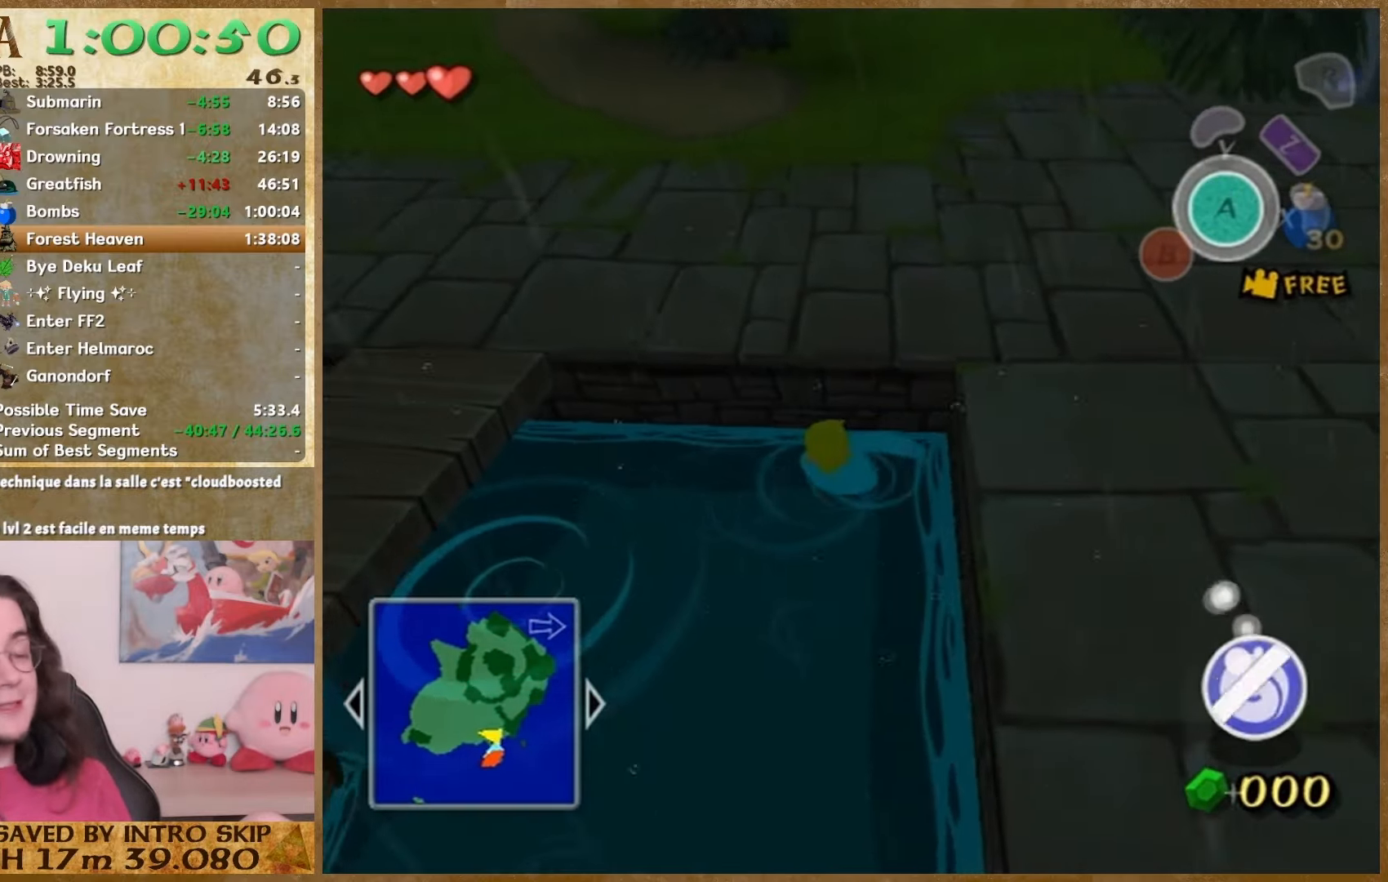
{"buttons": [], "left_stick": "up-left", "right_stick": "down", "events": []}
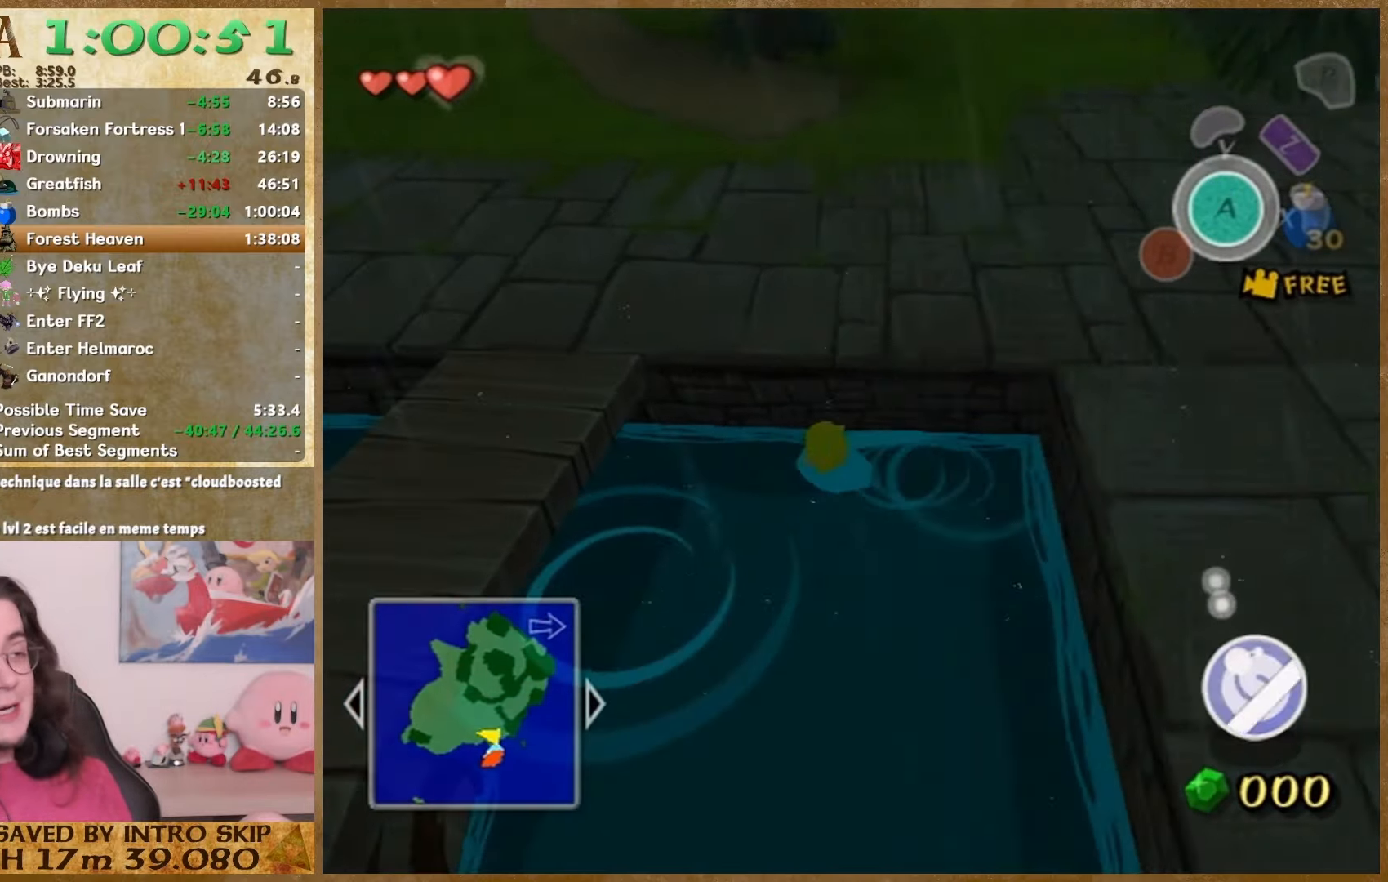
{"buttons": [], "left_stick": "up-left", "right_stick": "down", "events": []}
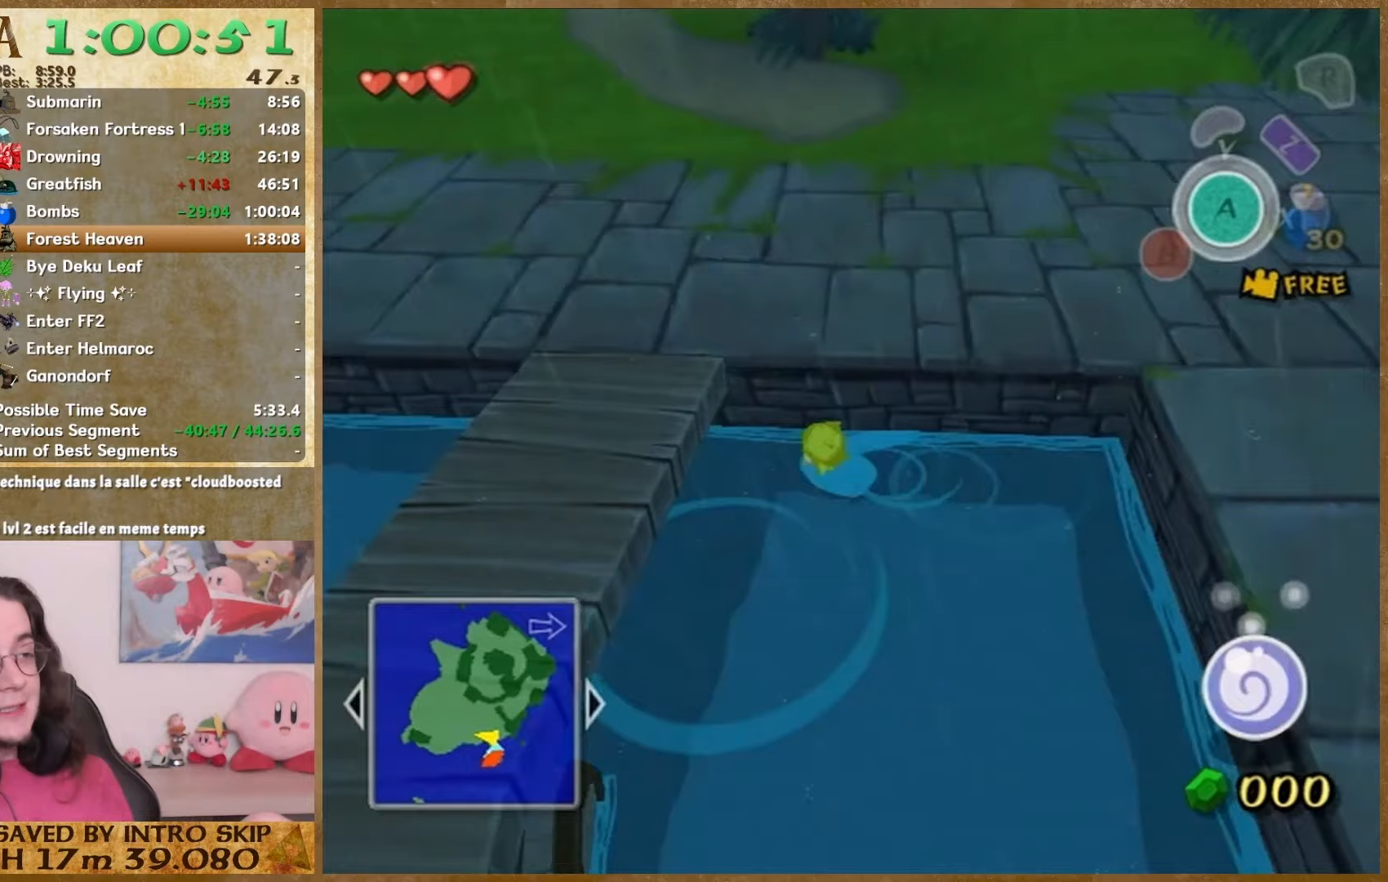
{"buttons": [], "left_stick": "up", "right_stick": "up", "events": [[200, "right_stick", "center"], [233, "left_stick", "up"], [367, "right_stick", "up"]]}
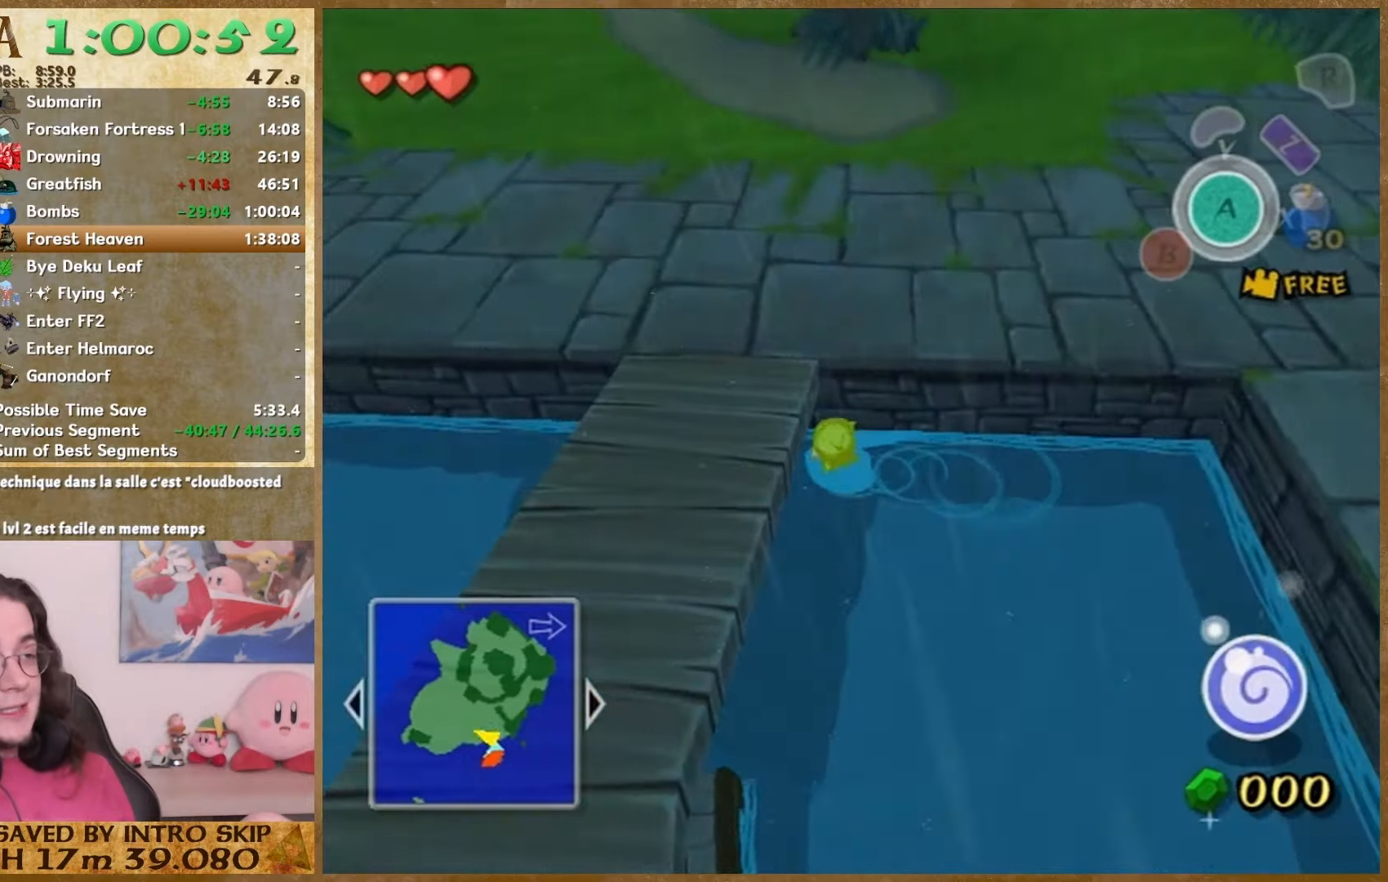
{"buttons": [], "left_stick": "up", "right_stick": "up", "events": []}
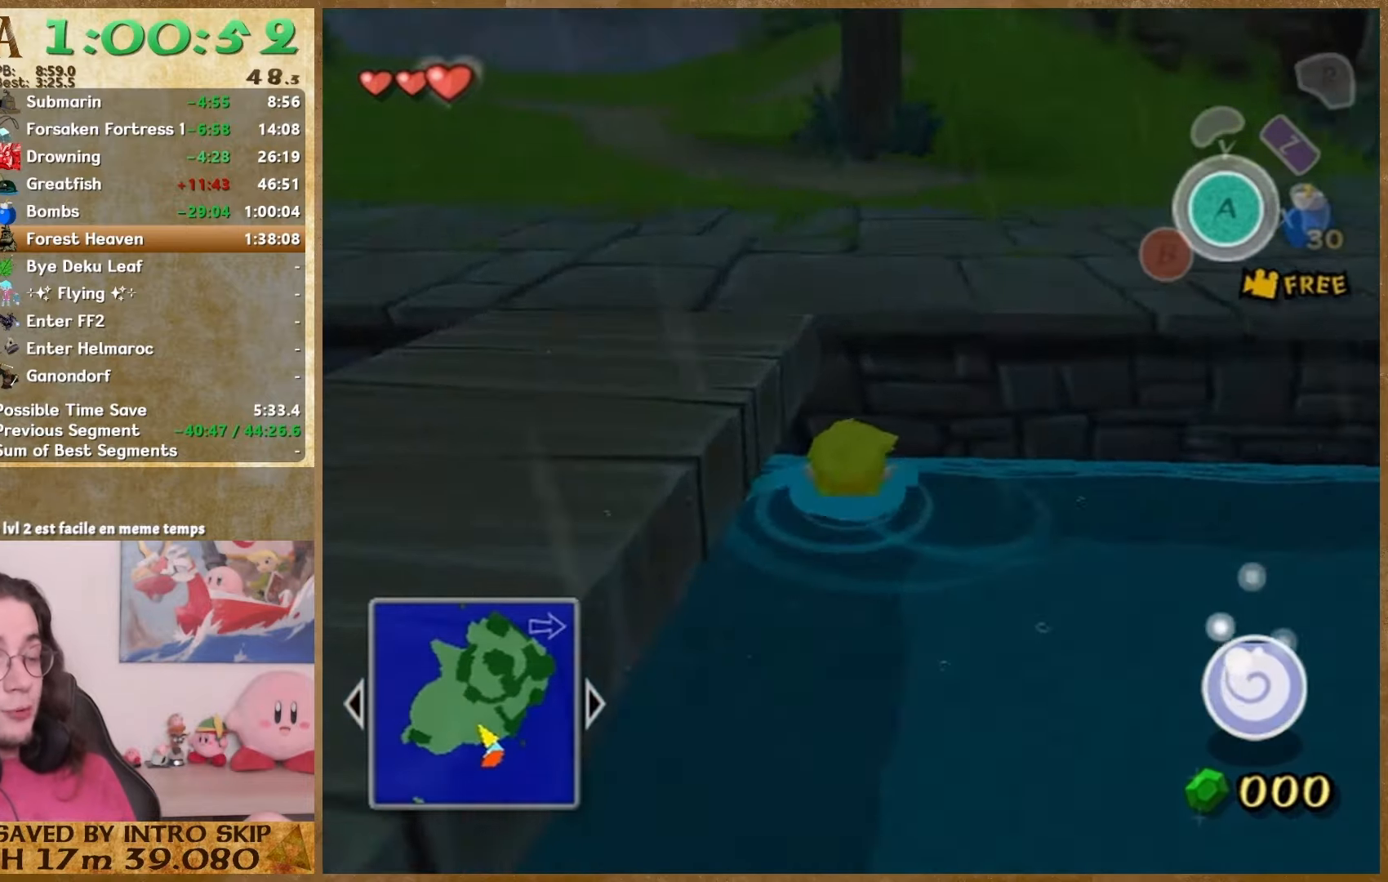
{"buttons": [], "left_stick": "center", "right_stick": "up", "events": [[367, "left_stick", "center"]]}
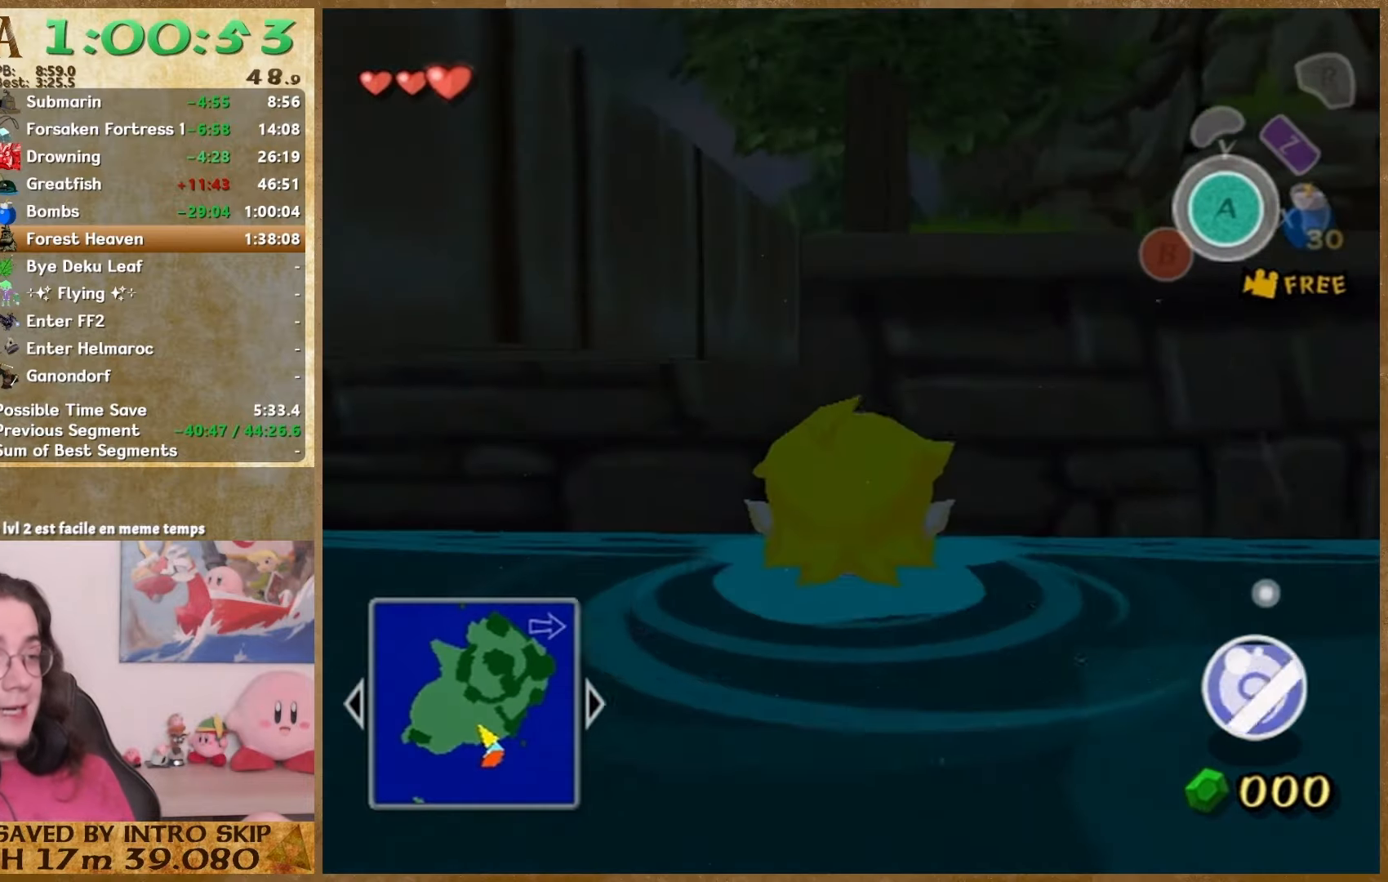
{"buttons": [], "left_stick": "center", "right_stick": "center", "events": [[167, "right_stick", "center"]]}
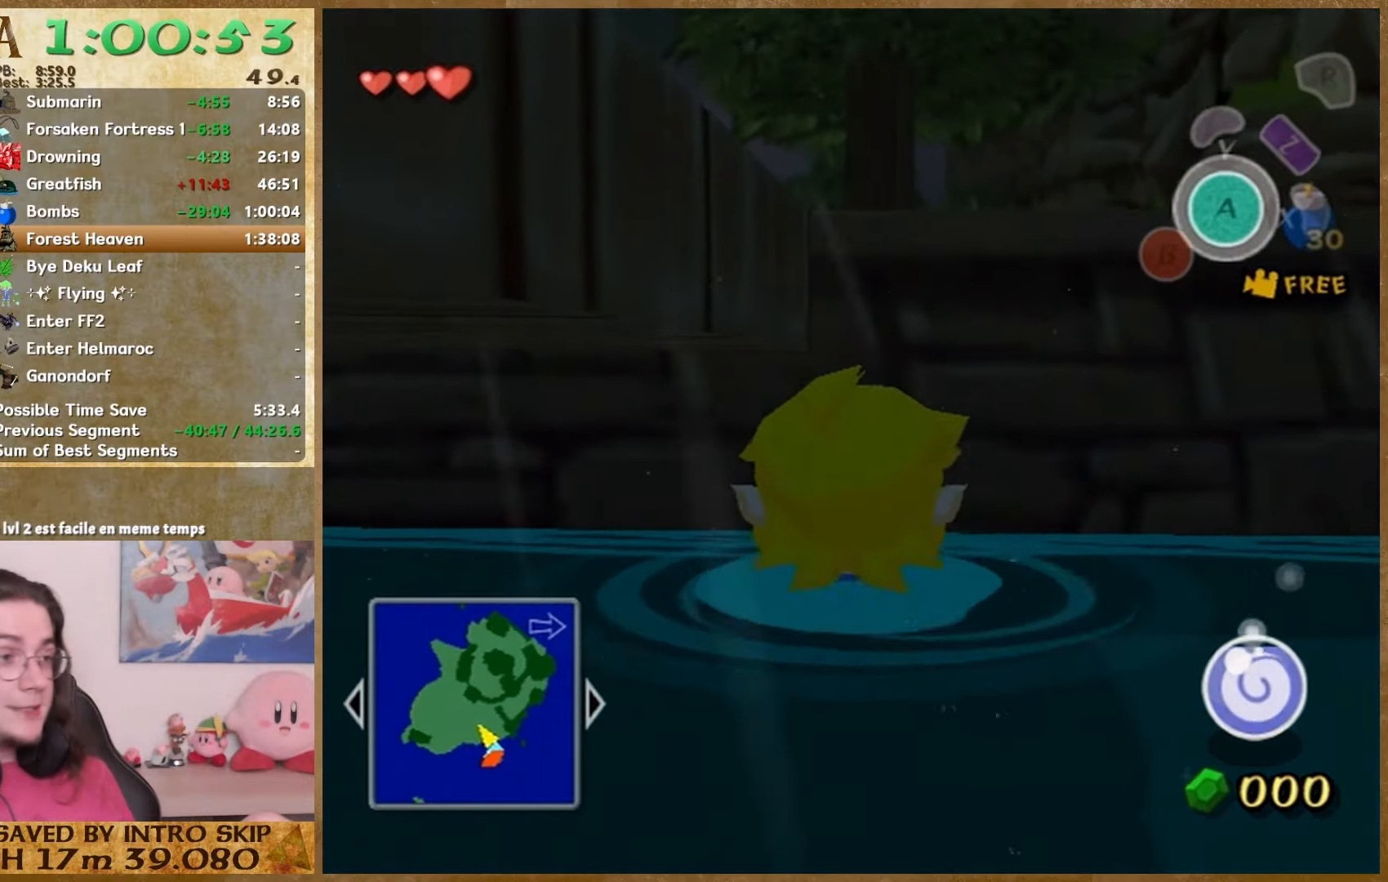
{"buttons": [], "left_stick": "center", "right_stick": "center", "events": []}
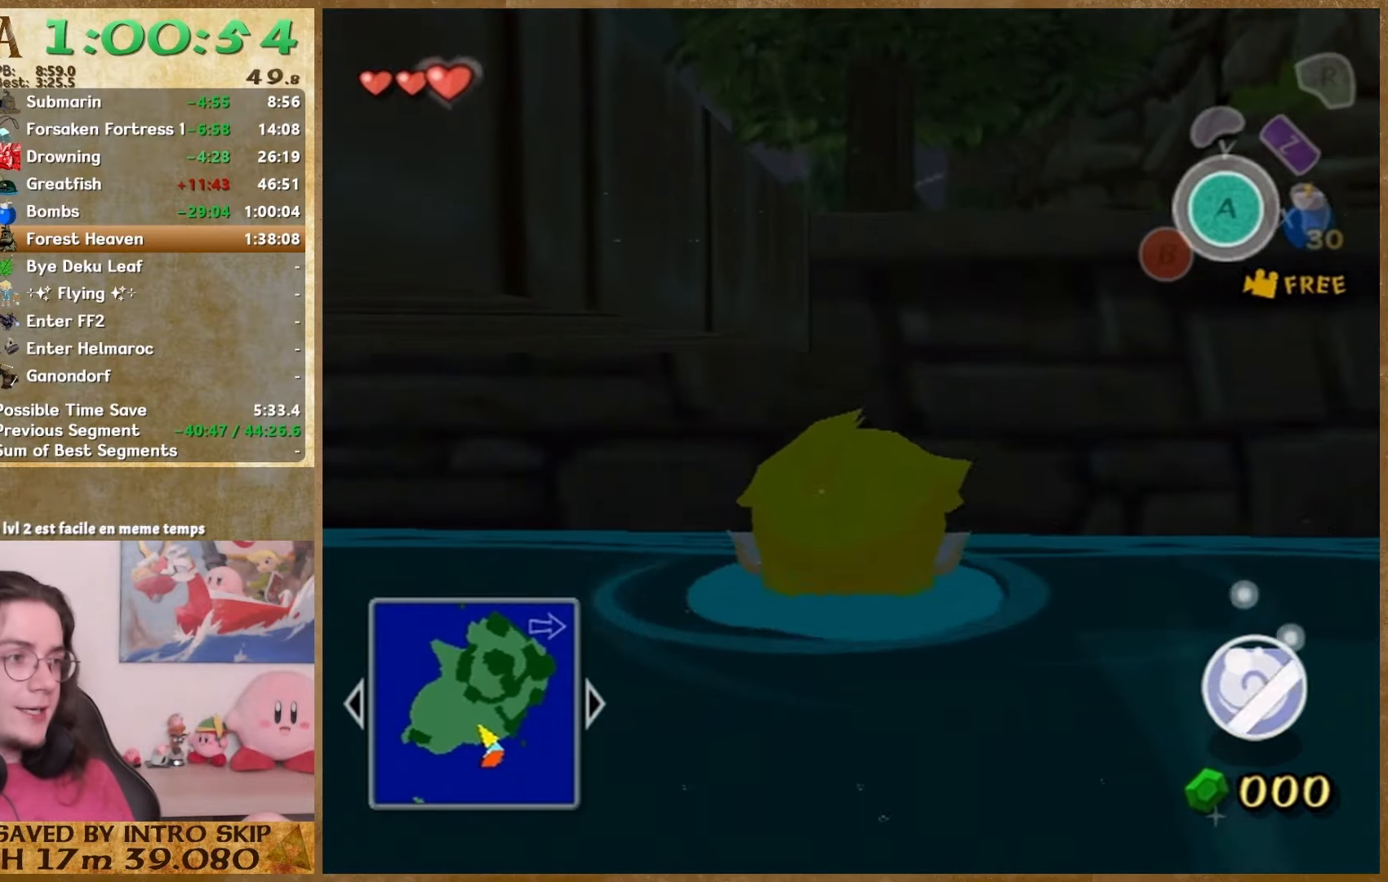
{"buttons": [], "left_stick": "center", "right_stick": "center", "events": []}
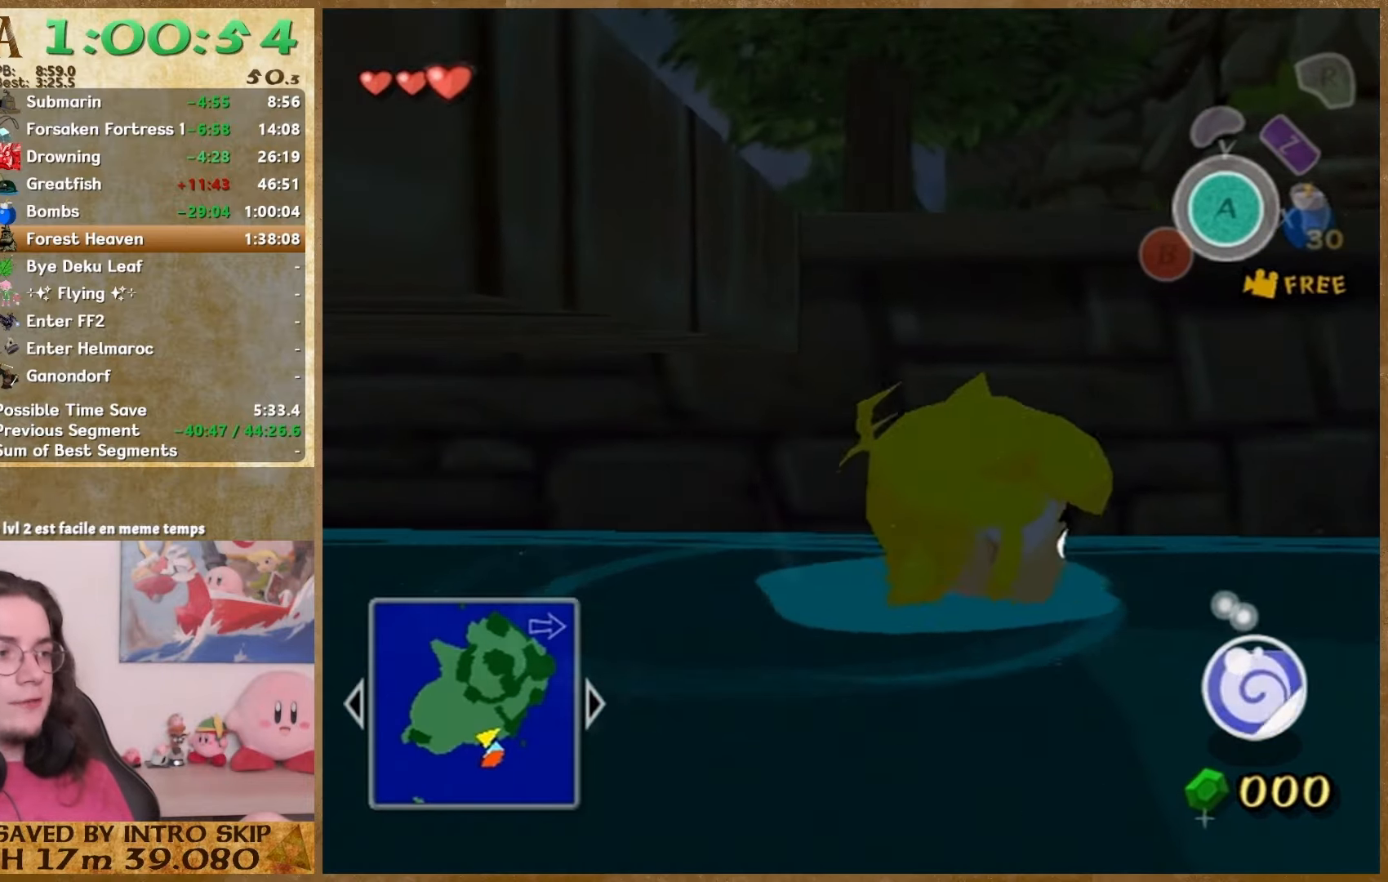
{"buttons": [], "left_stick": "center", "right_stick": "center", "events": []}
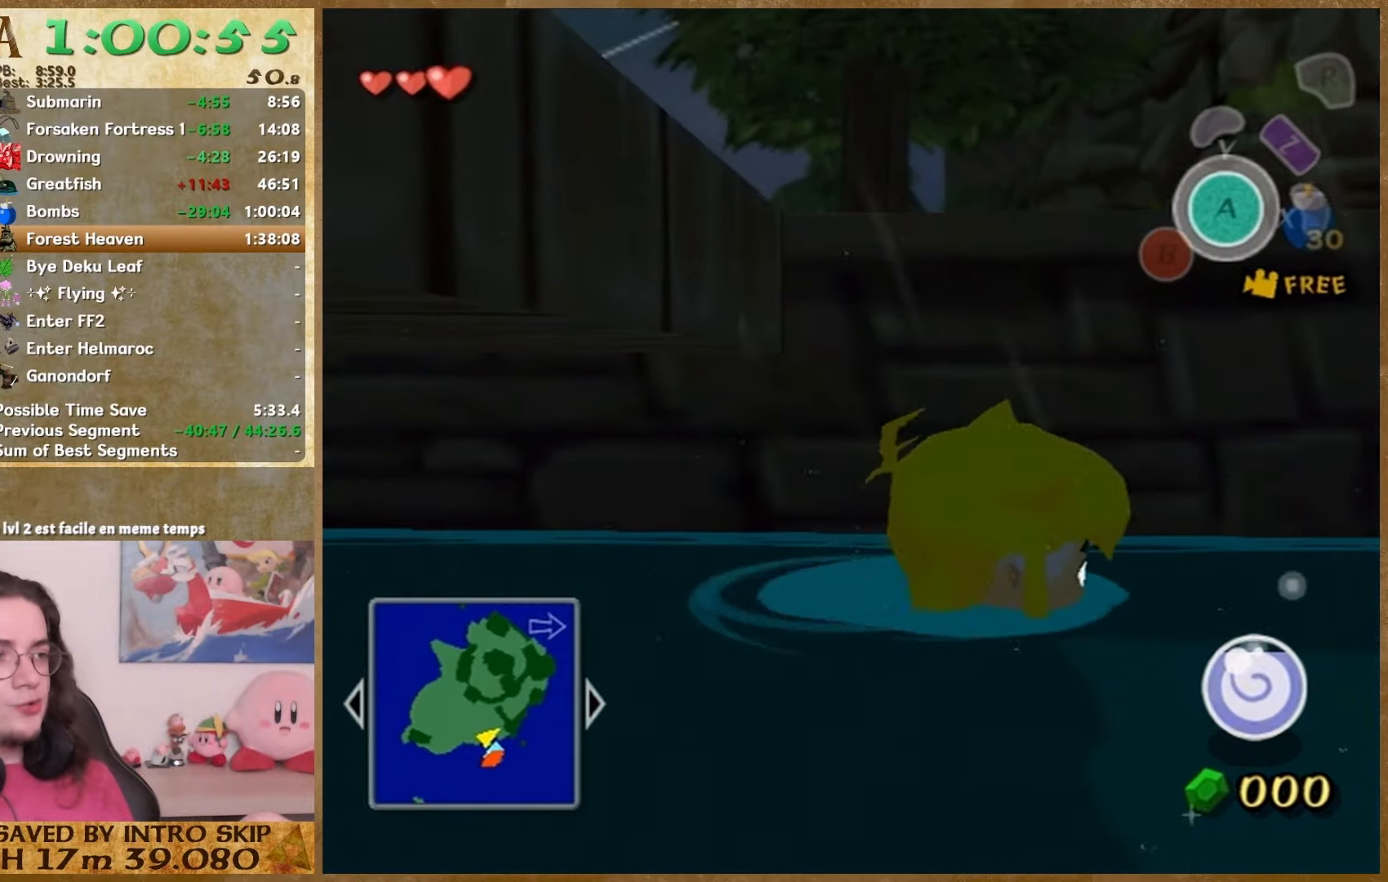
{"buttons": [], "left_stick": "center", "right_stick": "center", "events": []}
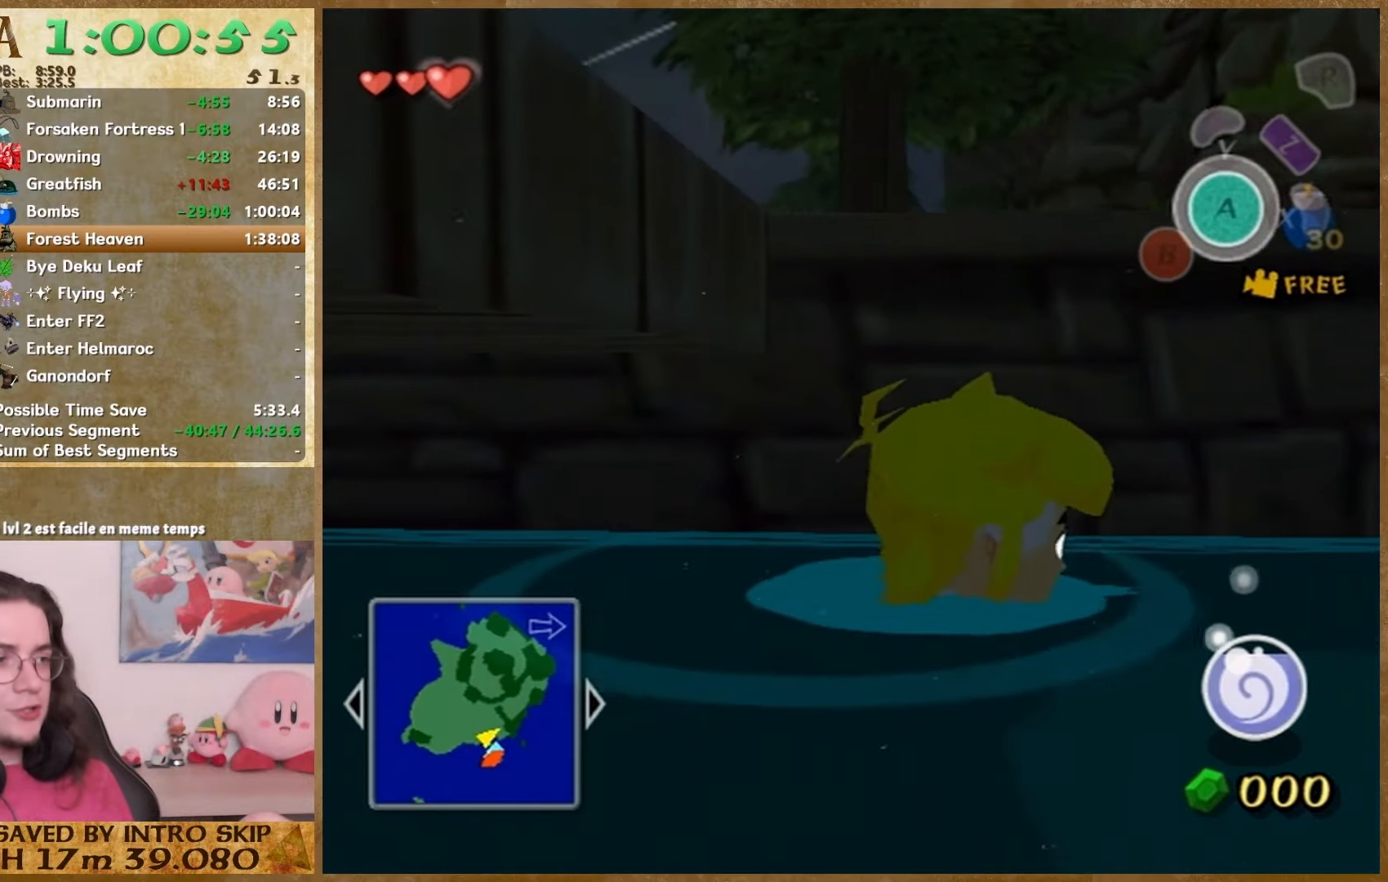
{"buttons": [], "left_stick": "center", "right_stick": "center", "events": []}